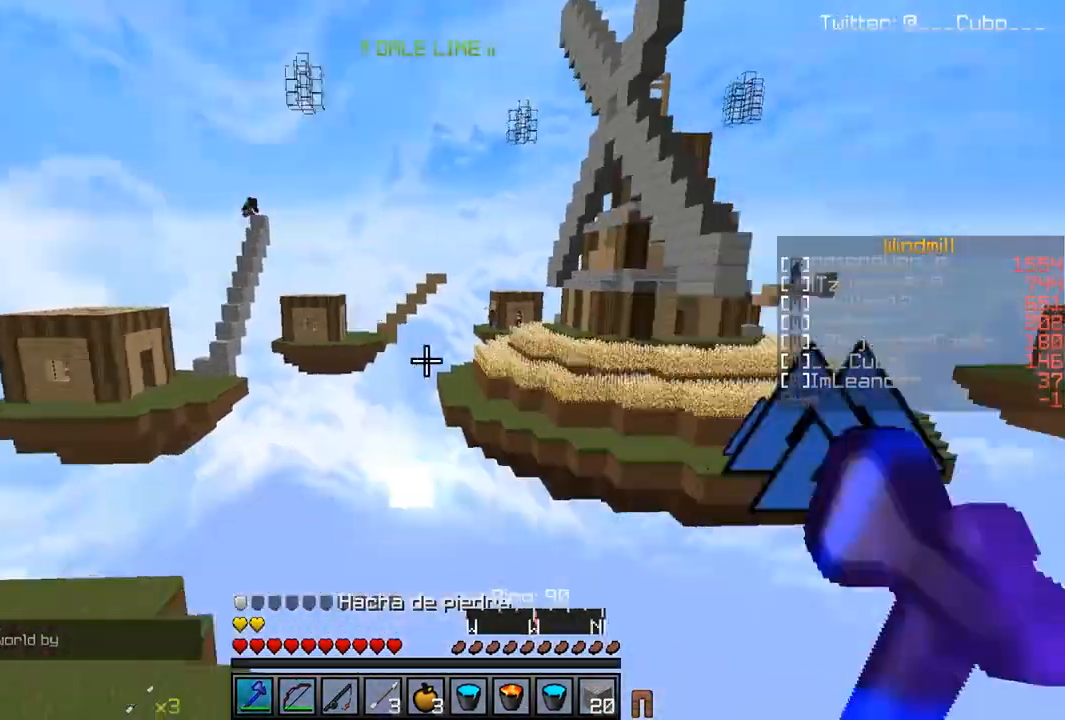
Gameplay with keyboard and mouse; each line is a JSON object with the keys and mouse buttons held at the frame after it. "events" lists presses ("down") and releases ("up") of "a", "d", "s", "w", "mouse_left" and "mouse_right" between this image and that frame as [ms after this image, input, new state], when the widget could be followed in between. "mouse_left", "mouse_right" = the "left", "right" buttons of the "mouse" list. No other keys are recorded. Fast repeated clicks can show as one long hold. Mouse movement is not recorded.
{"keys": [], "mouse": [], "events": []}
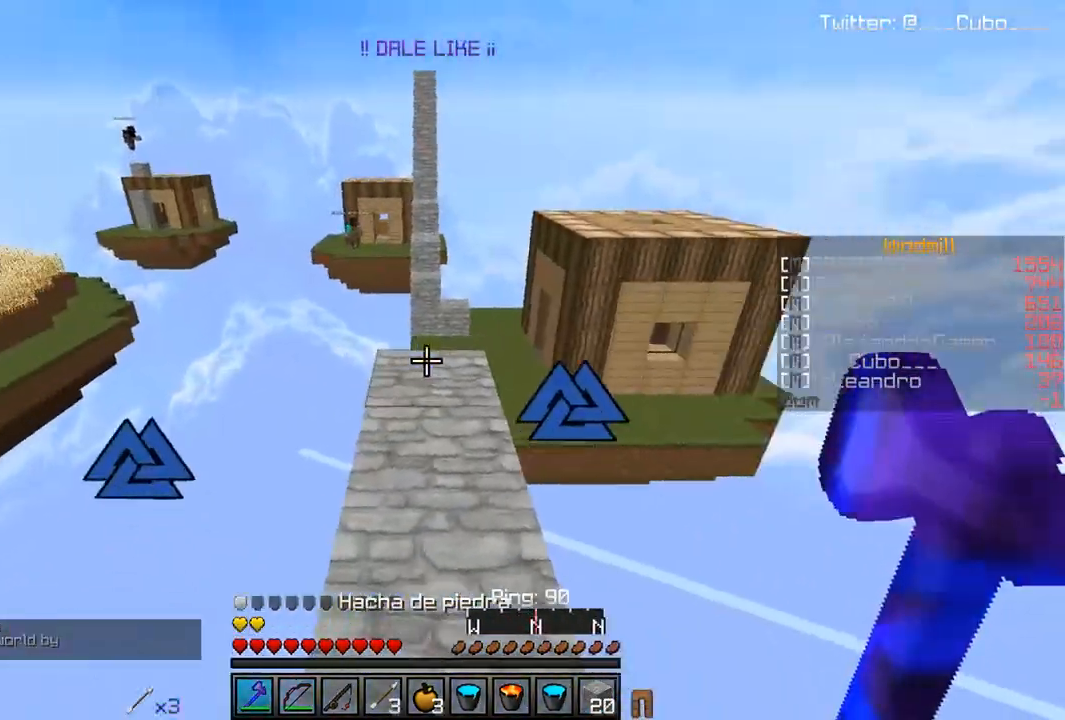
{"keys": ["w"], "mouse": [], "events": [[17, "w", "down"]]}
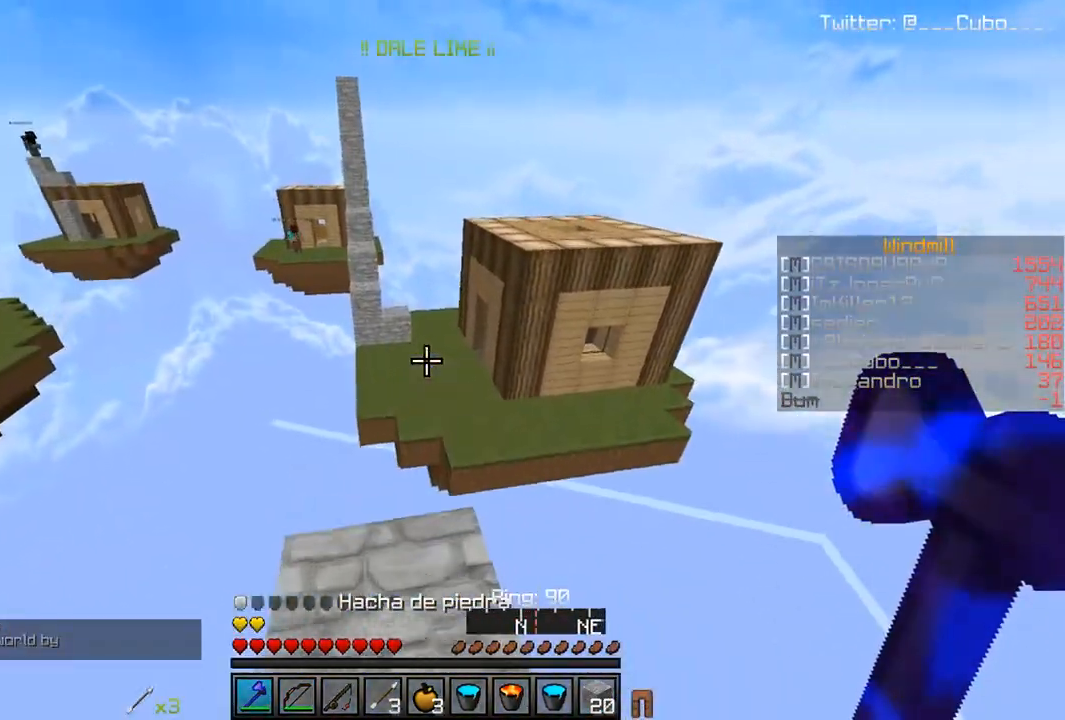
{"keys": ["w"], "mouse": [], "events": [[133, "mouse_left", "down"], [283, "mouse_left", "up"]]}
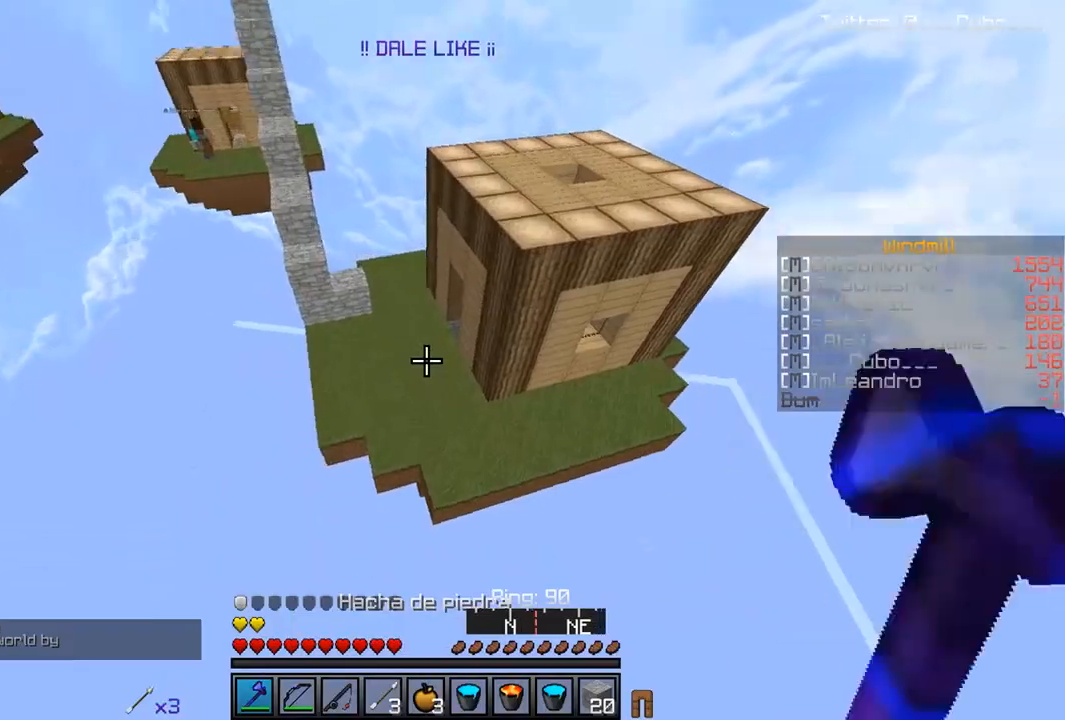
{"keys": ["d"], "mouse": ["right"], "events": [[33, "mouse_left", "down"], [217, "mouse_left", "up"], [300, "w", "up"], [317, "d", "down"], [417, "mouse_right", "down"]]}
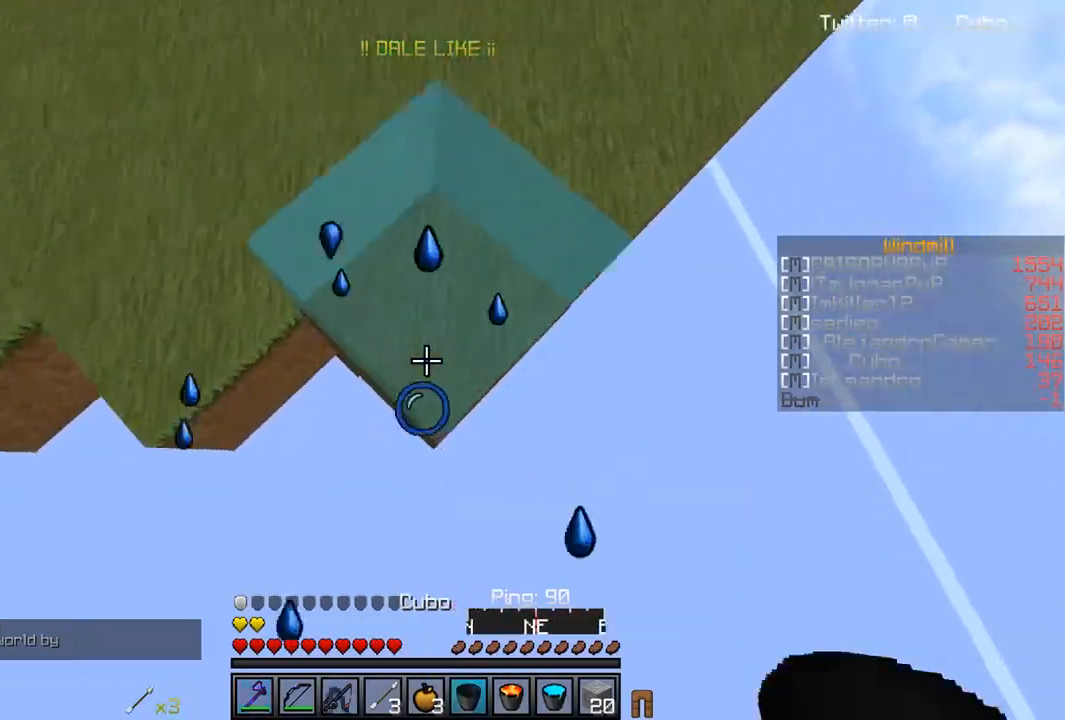
{"keys": ["w"], "mouse": [], "events": [[67, "d", "up"], [117, "w", "down"], [183, "mouse_right", "up"]]}
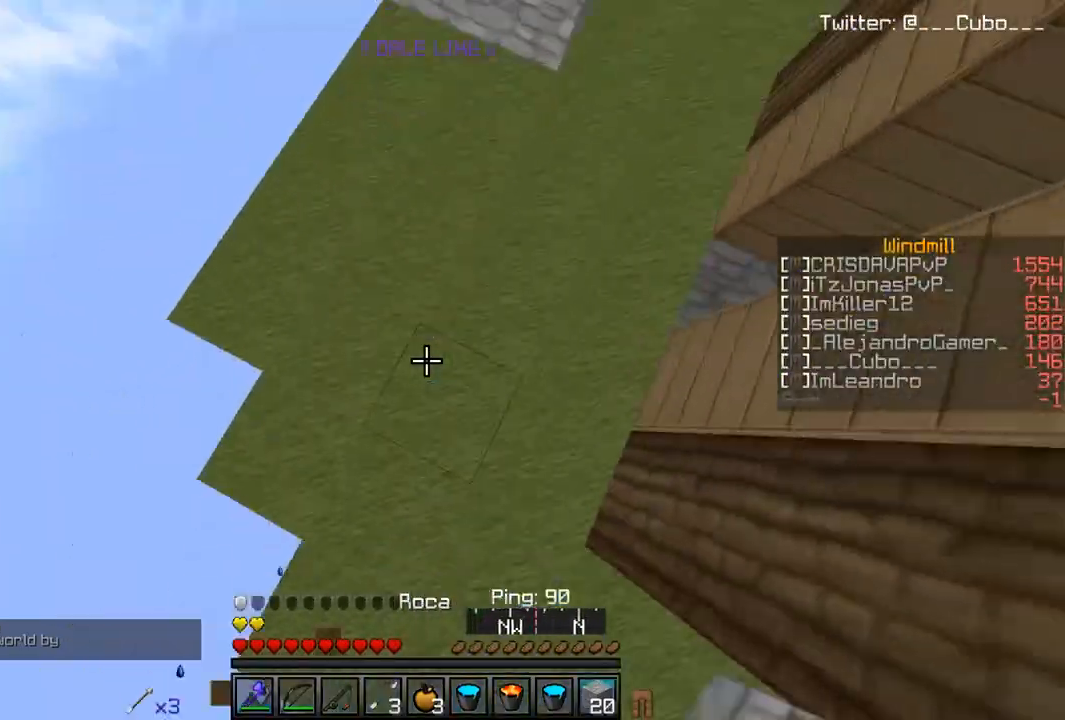
{"keys": ["w"], "mouse": ["right"], "events": [[33, "mouse_right", "down"], [150, "mouse_right", "up"], [167, "a", "down"], [333, "a", "up"], [350, "mouse_right", "down"]]}
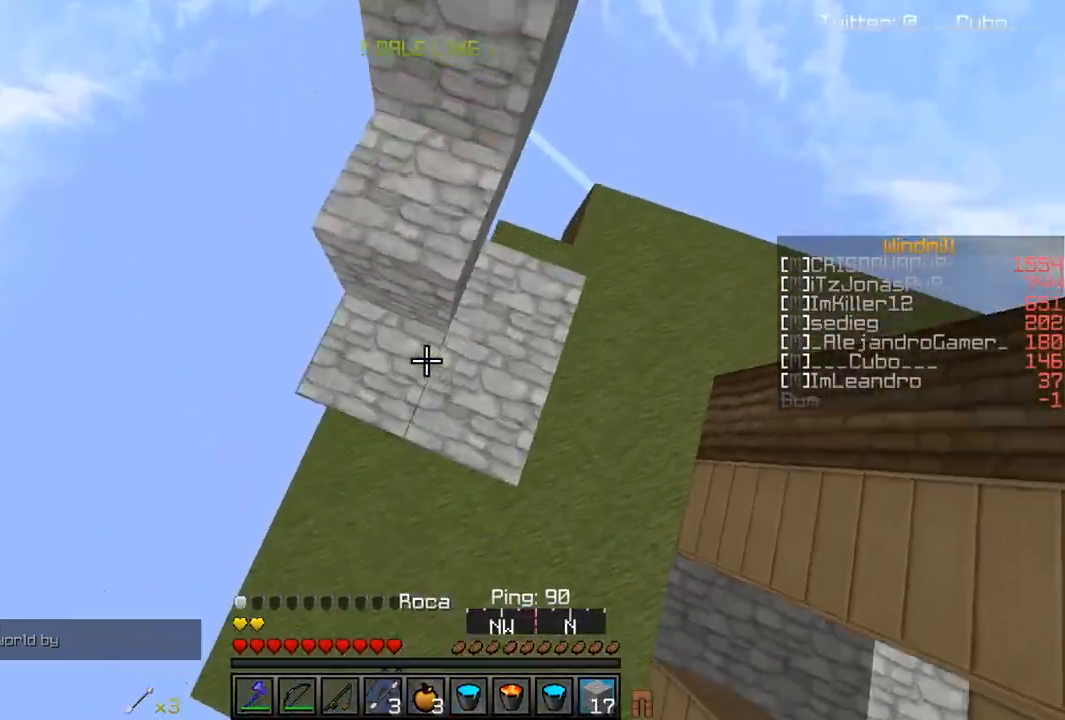
{"keys": ["d", "w"], "mouse": [], "events": [[133, "mouse_right", "up"], [367, "d", "down"]]}
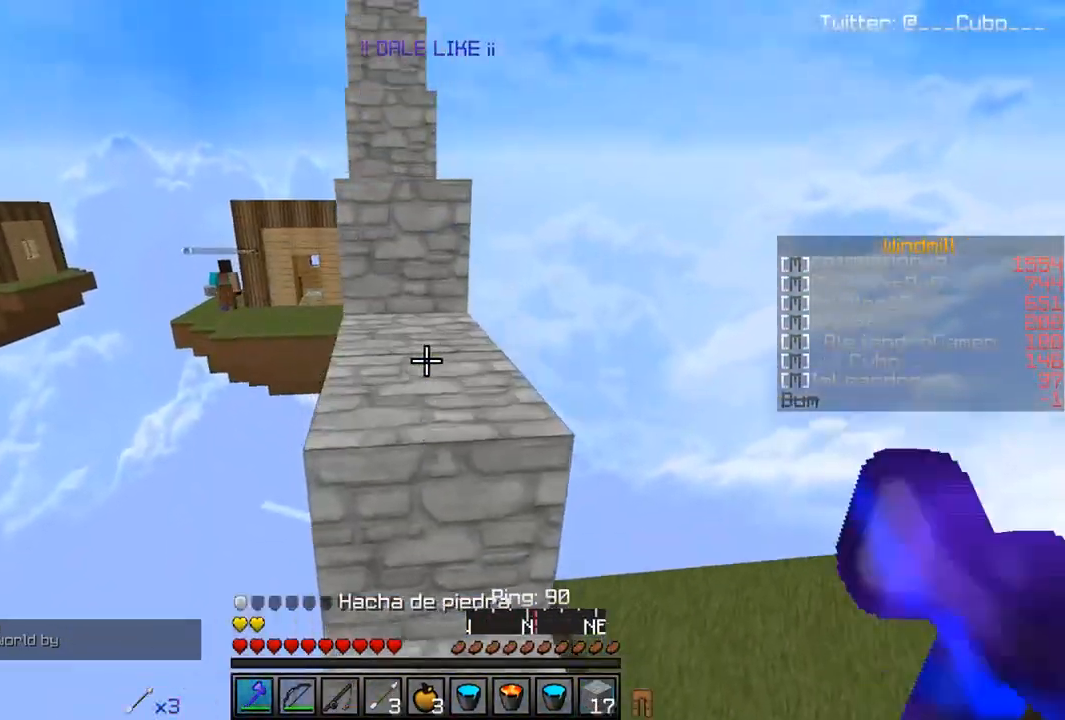
{"keys": ["w"], "mouse": [], "events": [[117, "d", "up"]]}
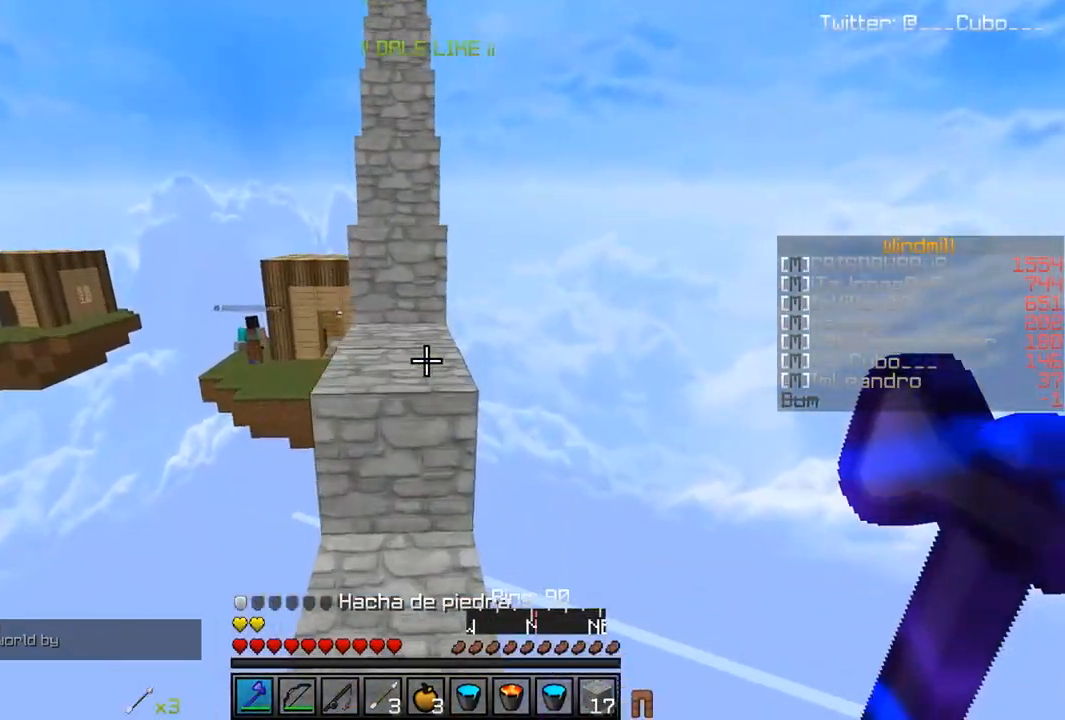
{"keys": ["w"], "mouse": ["left", "right"], "events": [[267, "mouse_left", "down"], [267, "mouse_right", "down"]]}
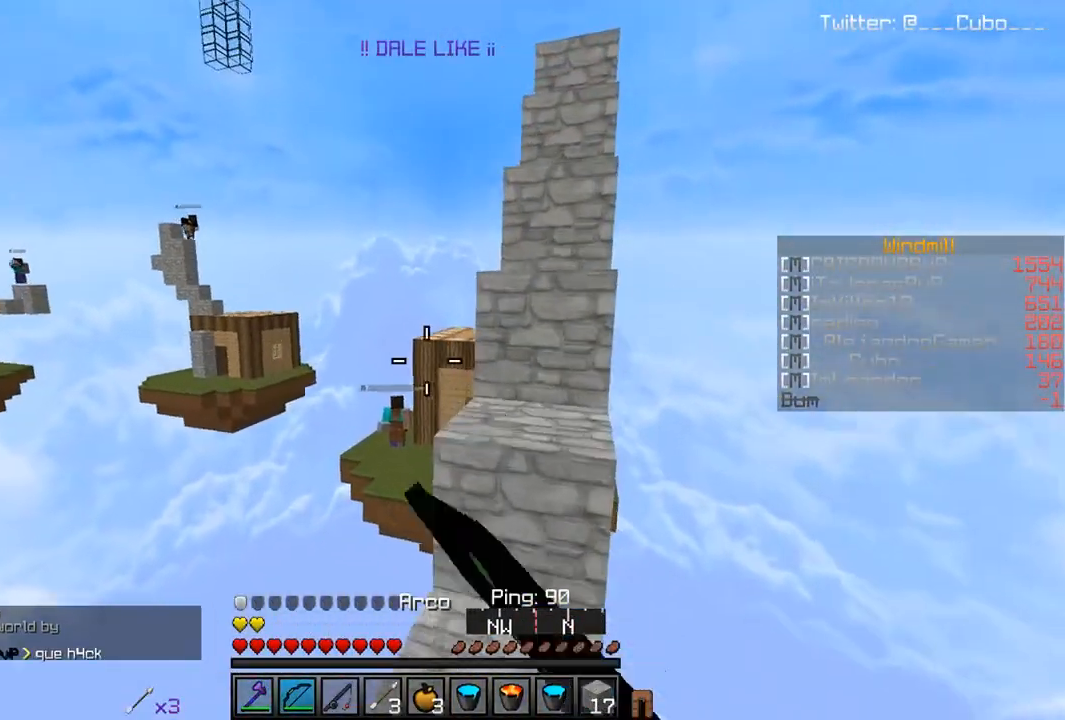
{"keys": ["w"], "mouse": ["left", "right"], "events": [[267, "a", "down"], [433, "a", "up"]]}
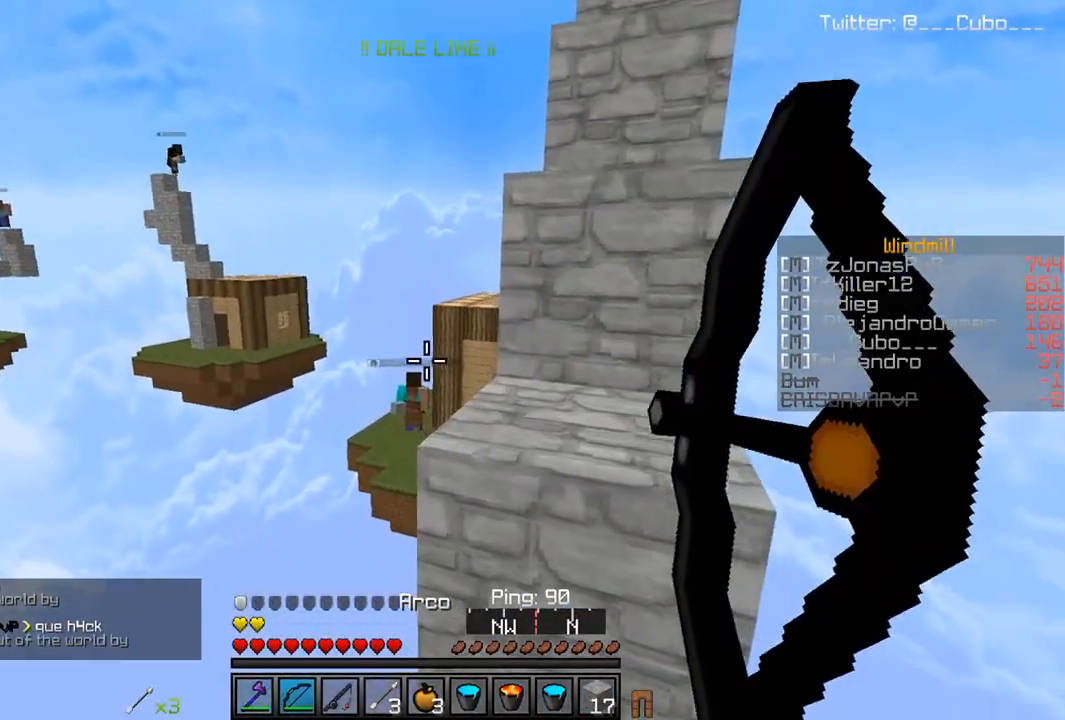
{"keys": ["d", "w"], "mouse": [], "events": [[183, "mouse_left", "up"], [233, "mouse_right", "up"], [367, "d", "down"]]}
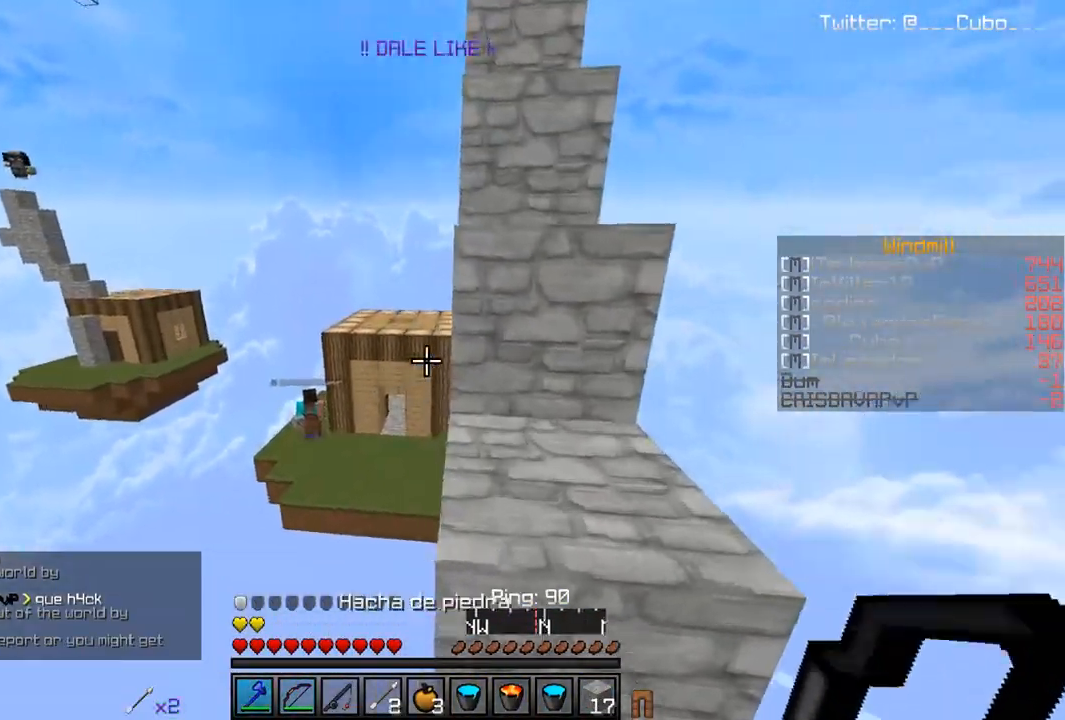
{"keys": ["w"], "mouse": [], "events": [[150, "d", "up"], [217, "d", "down"], [500, "d", "up"]]}
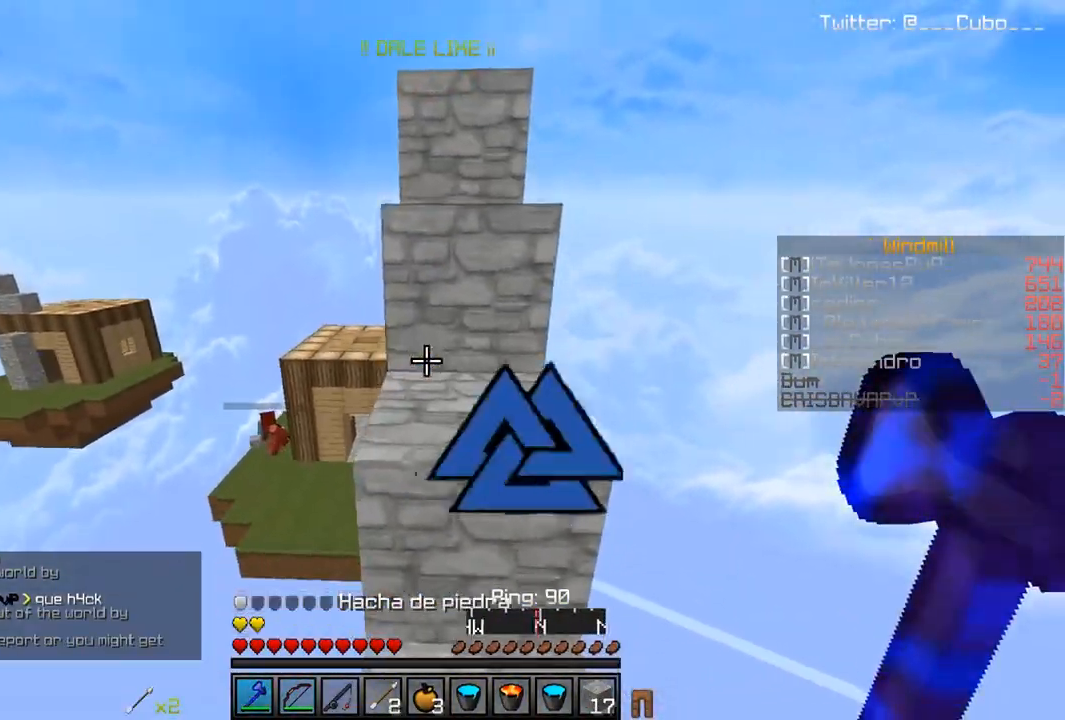
{"keys": ["w"], "mouse": [], "events": []}
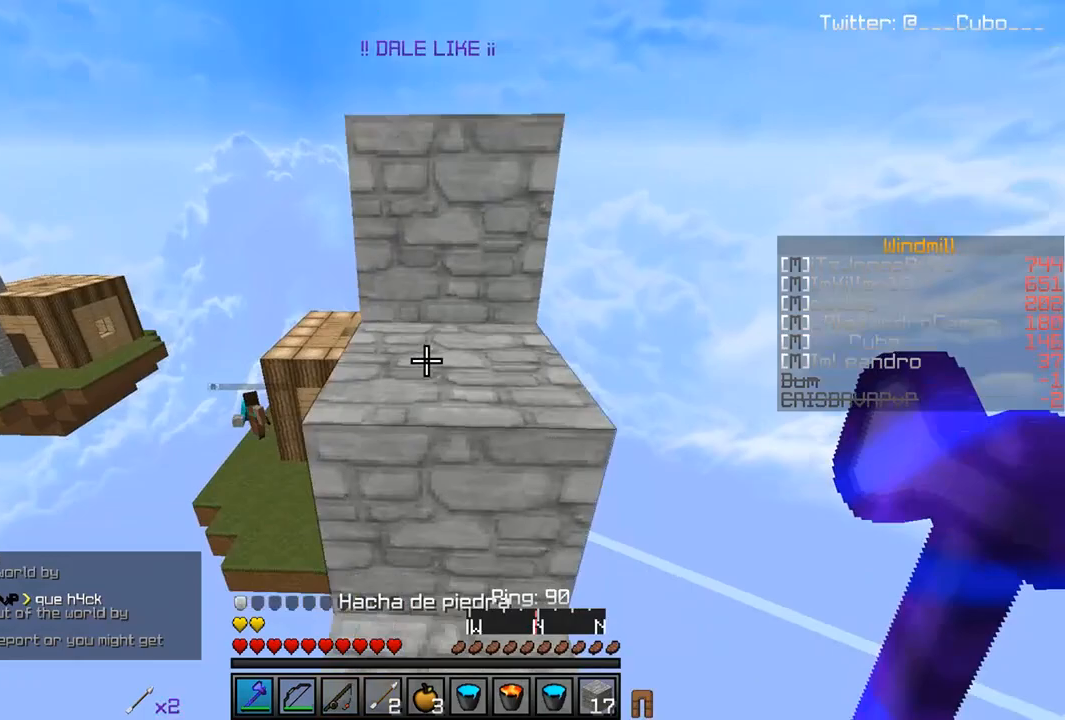
{"keys": ["w"], "mouse": [], "events": []}
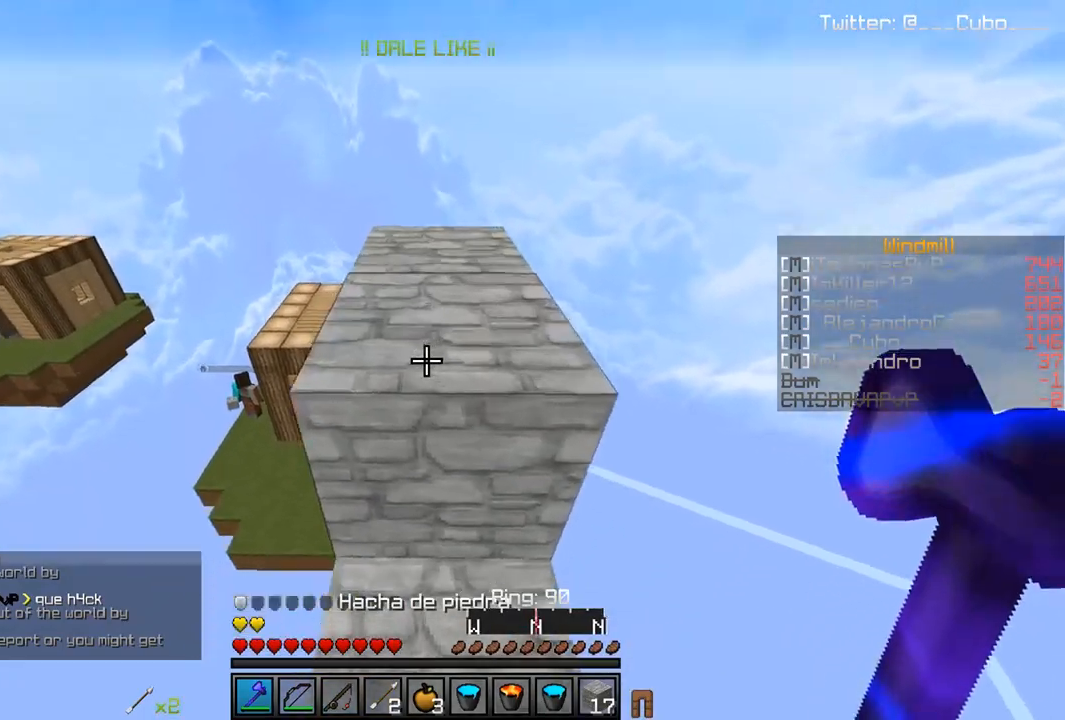
{"keys": ["w"], "mouse": [], "events": []}
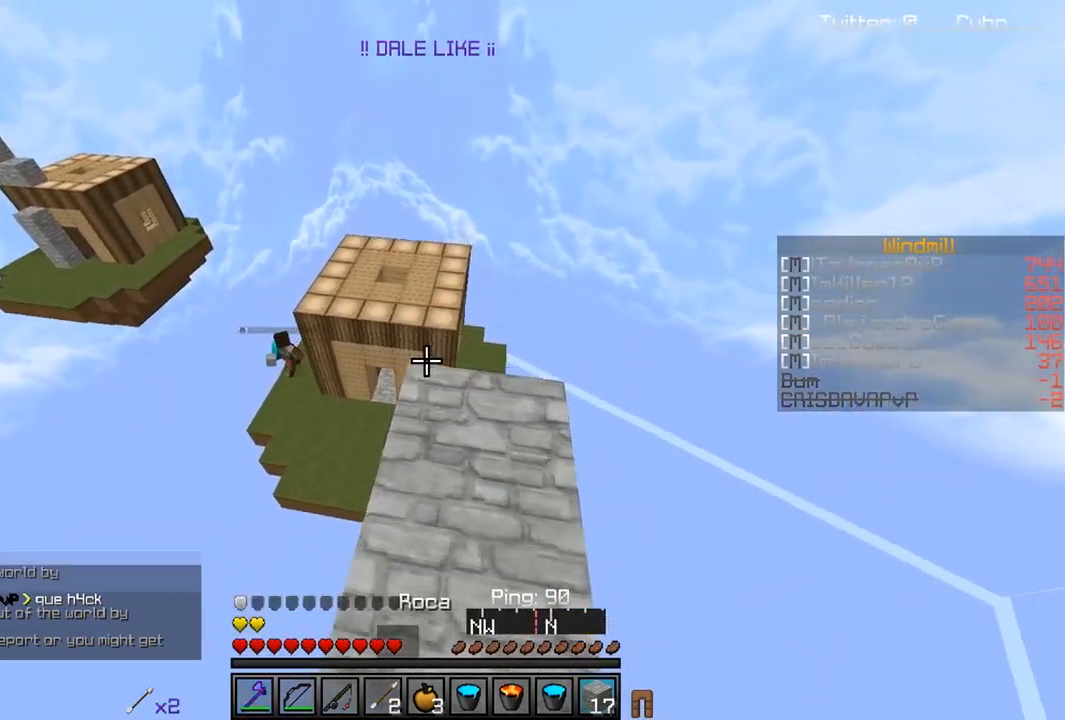
{"keys": ["a", "s"], "mouse": [], "events": [[350, "w", "up"], [417, "s", "down"], [467, "a", "down"]]}
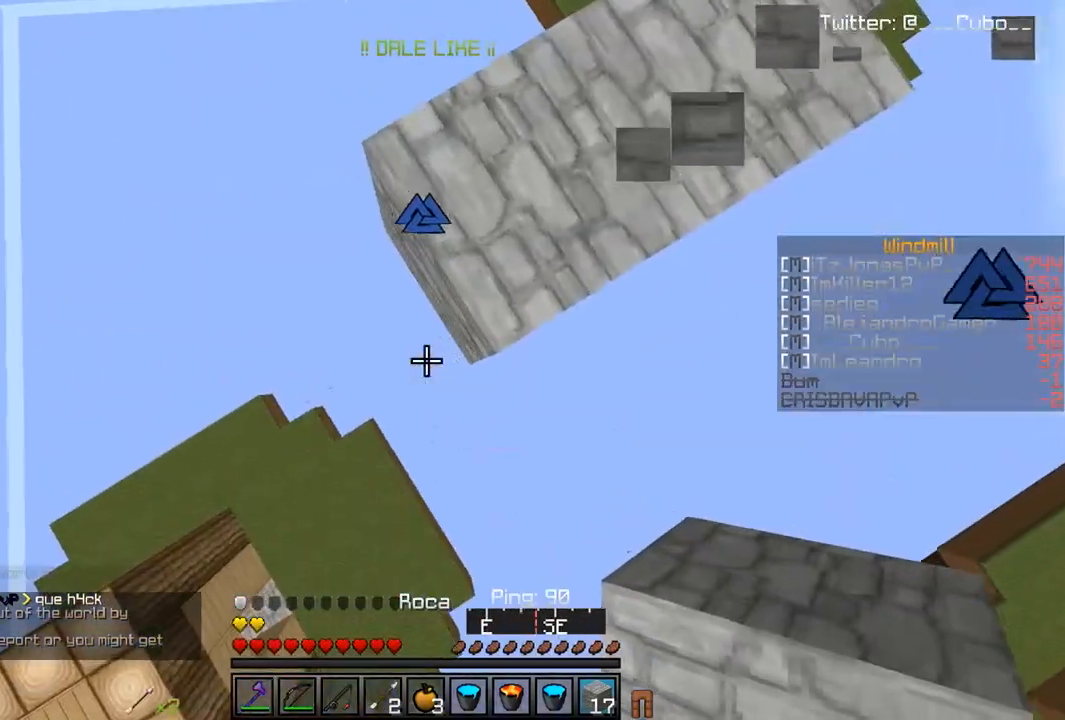
{"keys": ["a", "s"], "mouse": ["right"], "events": [[400, "mouse_right", "down"]]}
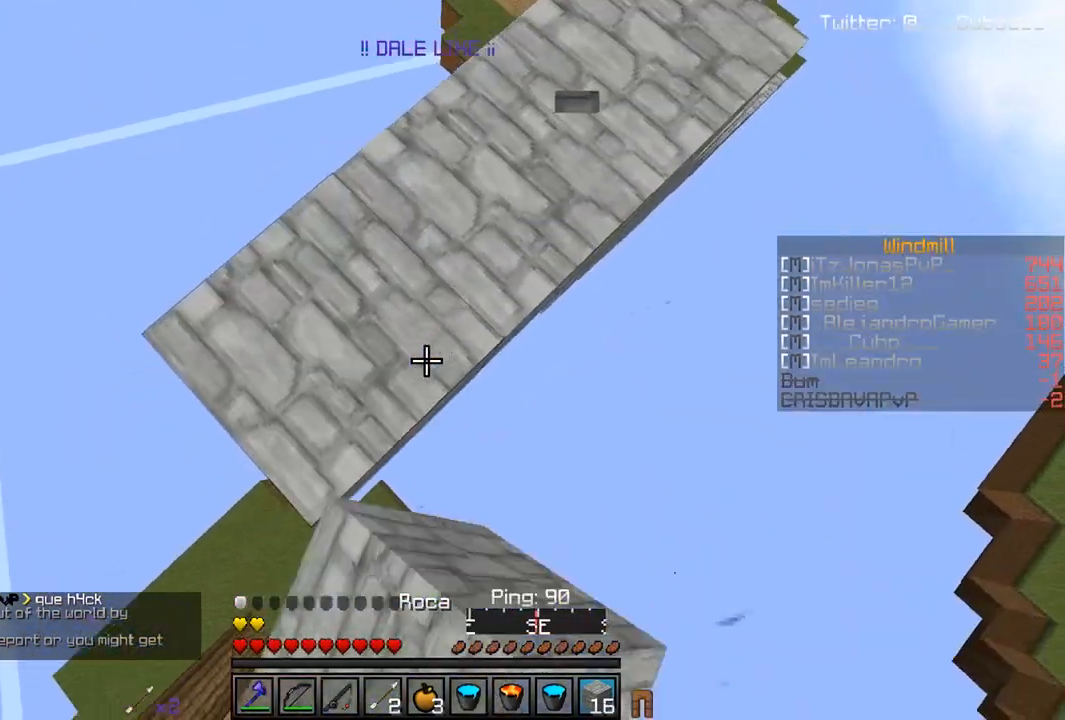
{"keys": ["s"], "mouse": ["right"], "events": [[183, "a", "up"], [217, "a", "down"], [450, "a", "up"]]}
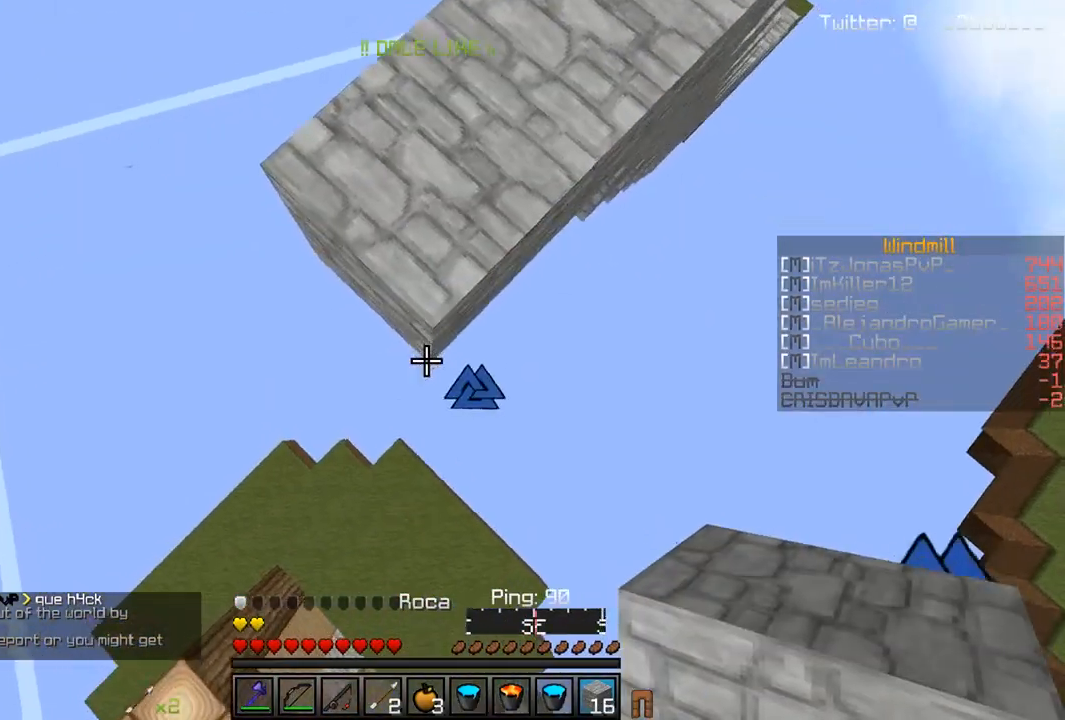
{"keys": [], "mouse": ["right"], "events": [[333, "s", "up"]]}
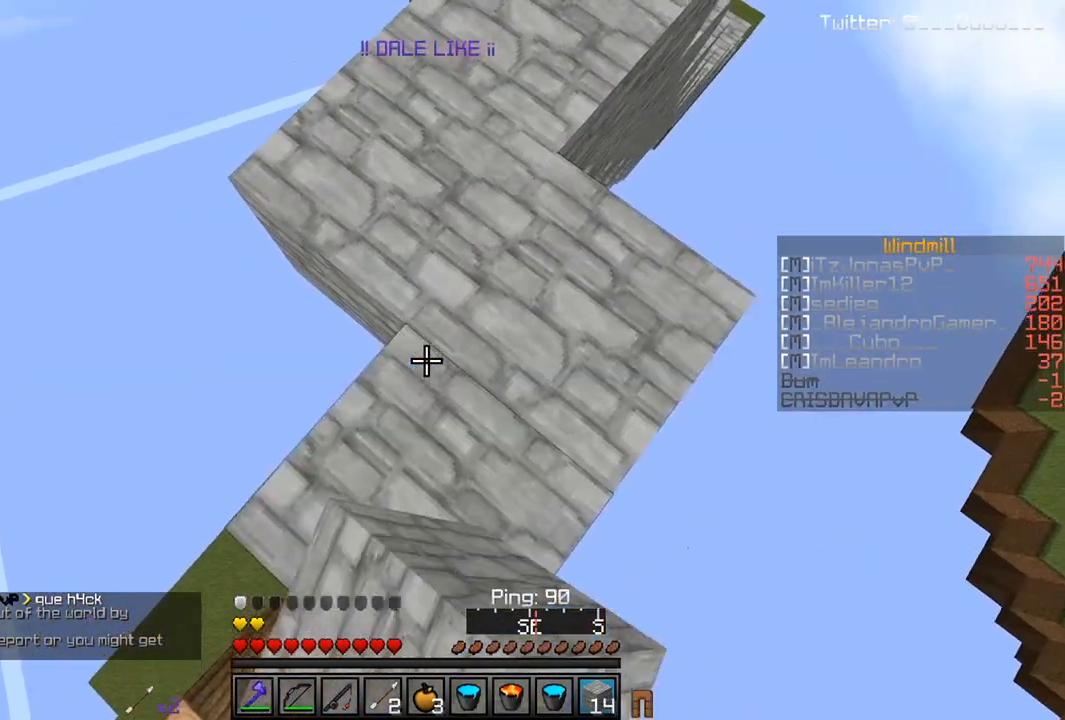
{"keys": [], "mouse": [], "events": [[50, "w", "down"], [67, "mouse_right", "up"], [467, "w", "up"]]}